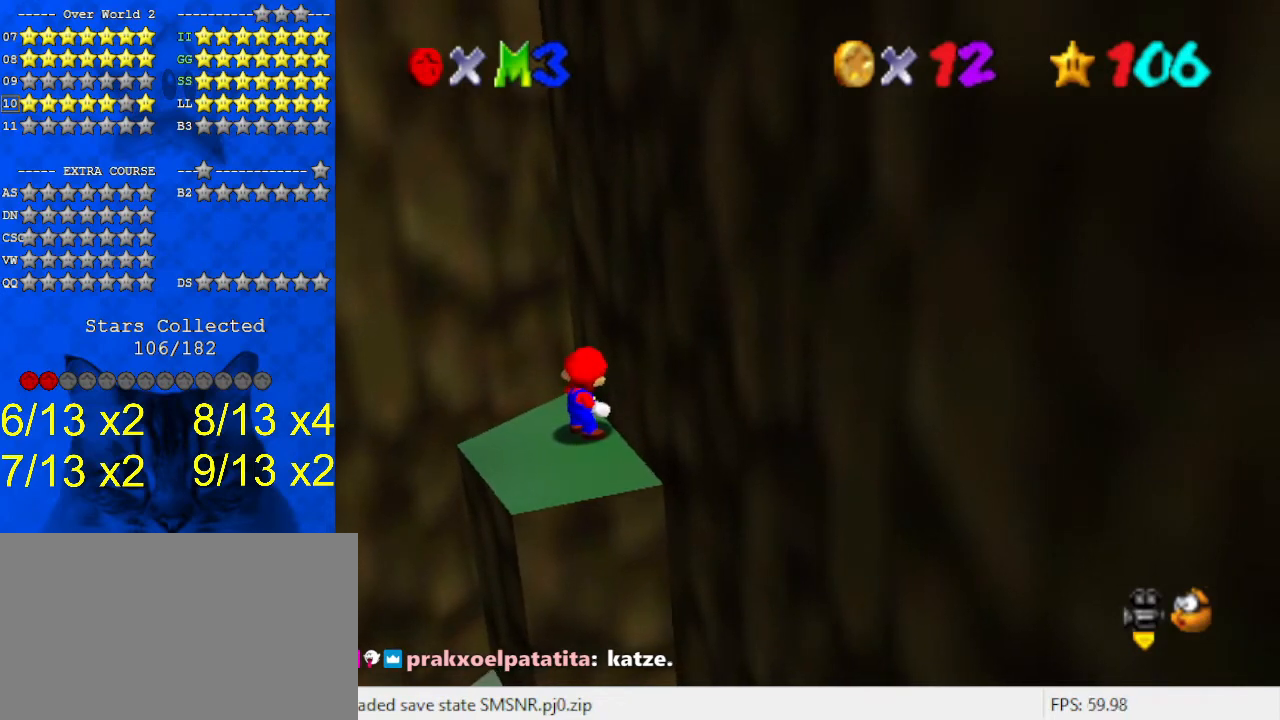
Gameplay with keyboard; each line is a JSON object with the keys held at the frame after it. "events" lists presses ("down") and releases ("up") of "a", "c", "ctrl", "d", "down", "left", "return", "right", "s", "shift", "up", "w", "x" and "y" between this image and that frame as [ms after this image, input, new state], when the widget could be followed in between. No other keys are recorded. Mouse input is not recorded.
{"keys": [], "events": []}
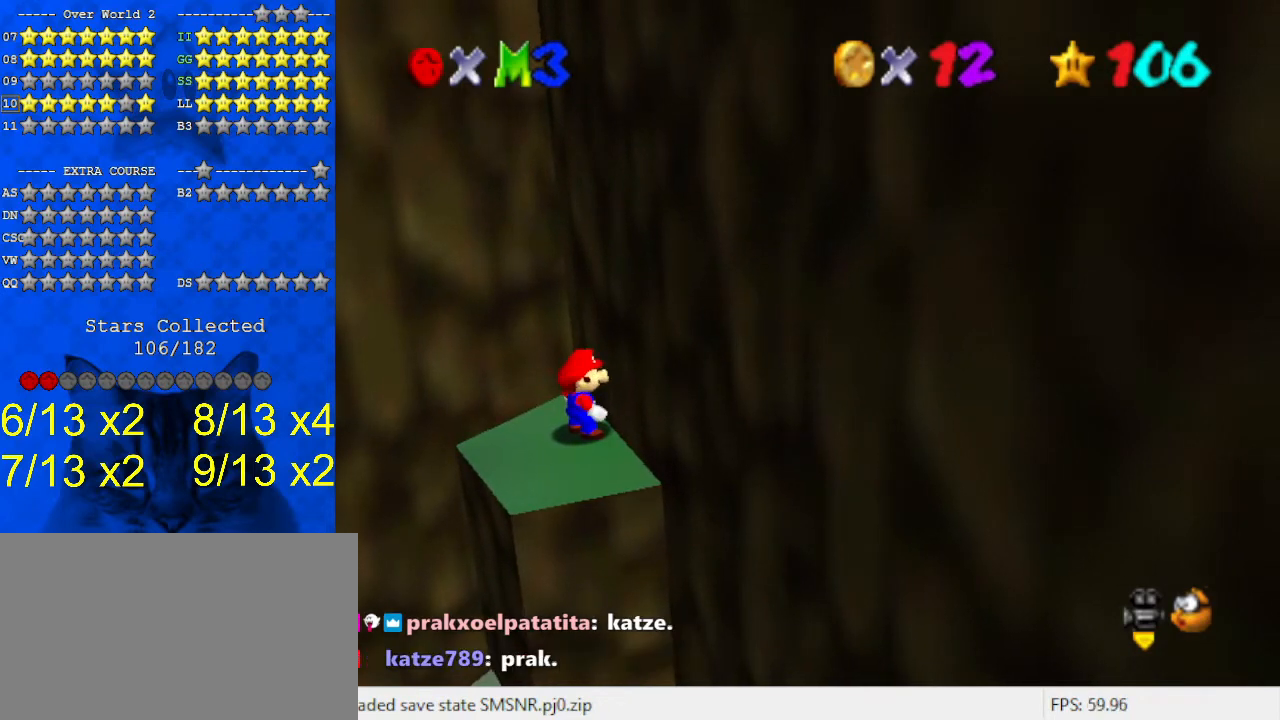
{"keys": [], "events": []}
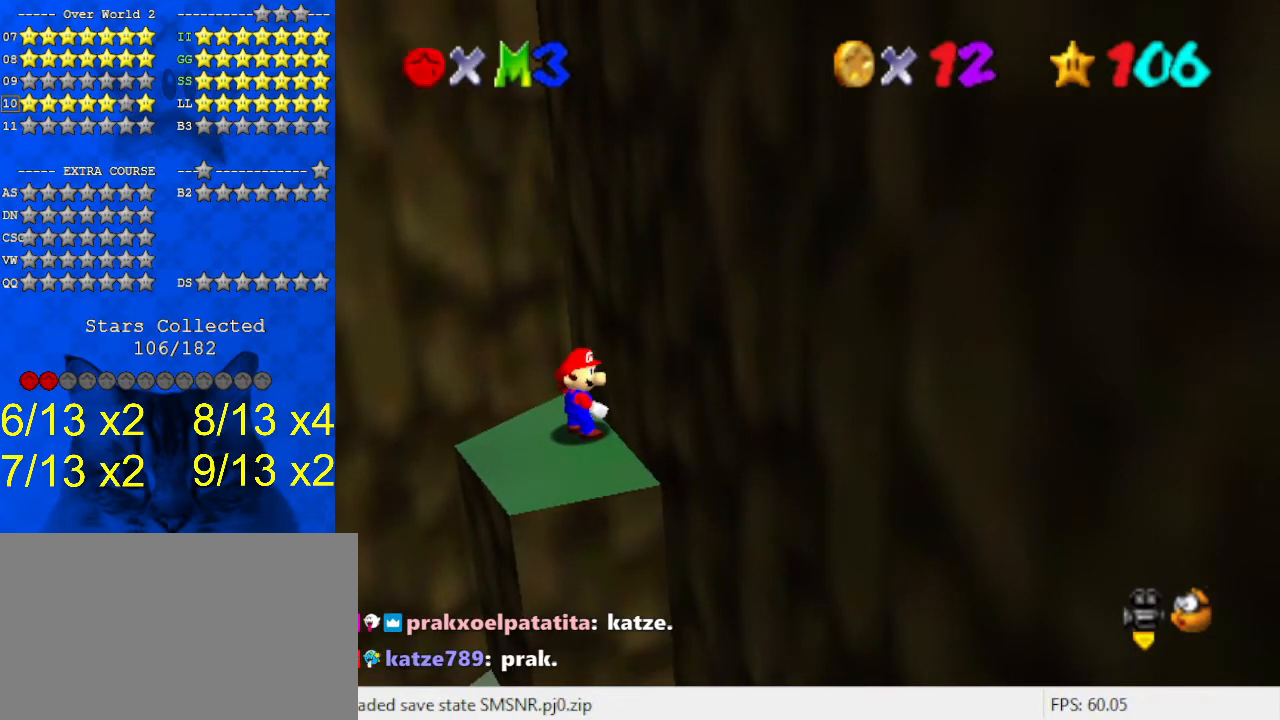
{"keys": [], "events": []}
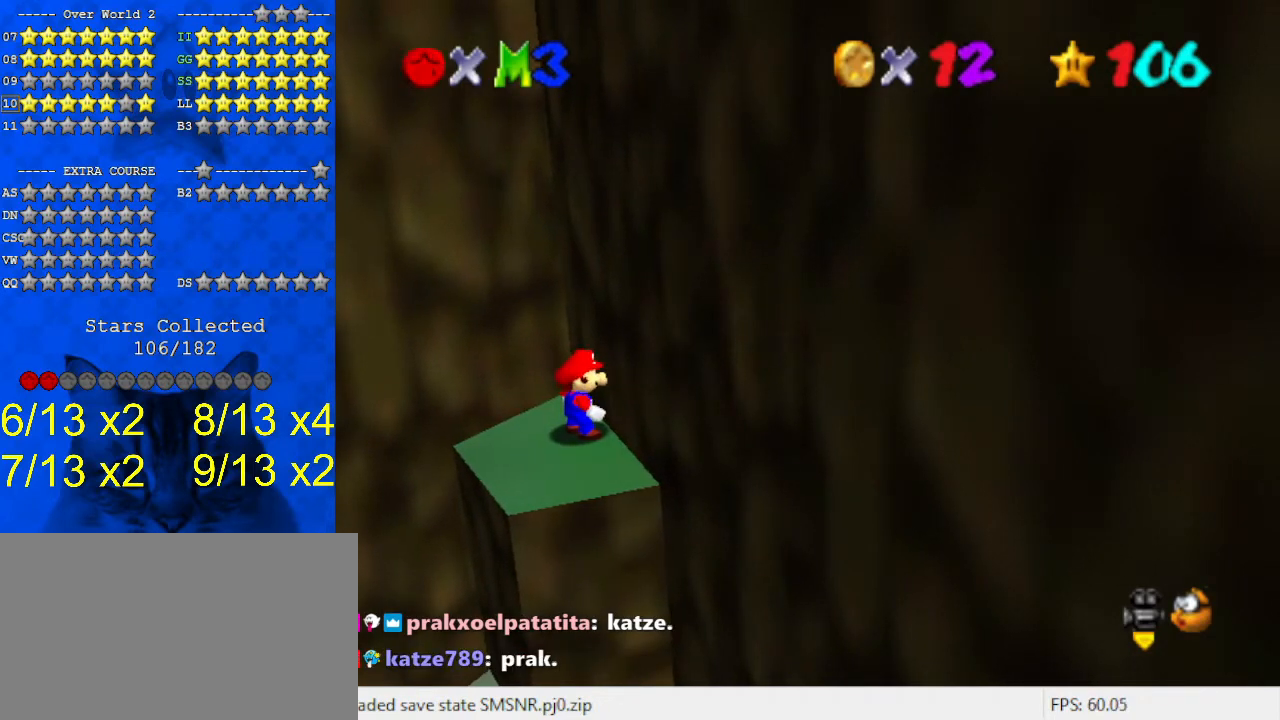
{"keys": [], "events": []}
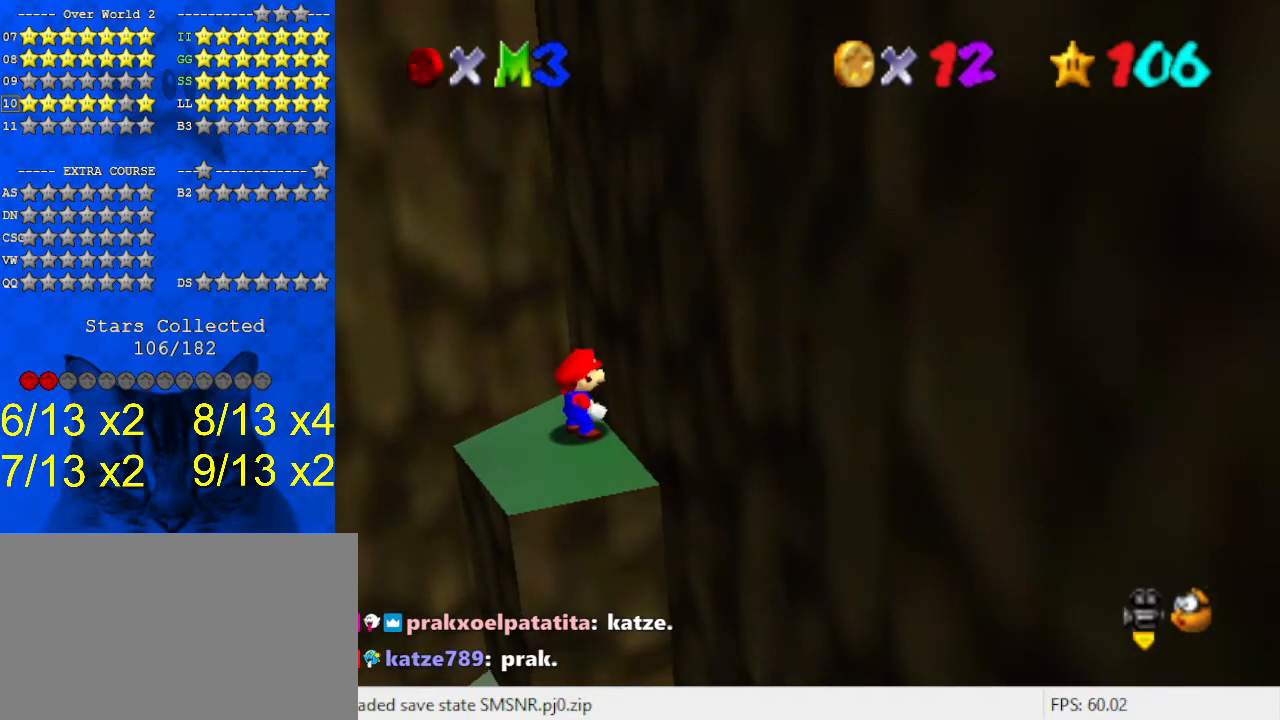
{"keys": [], "events": []}
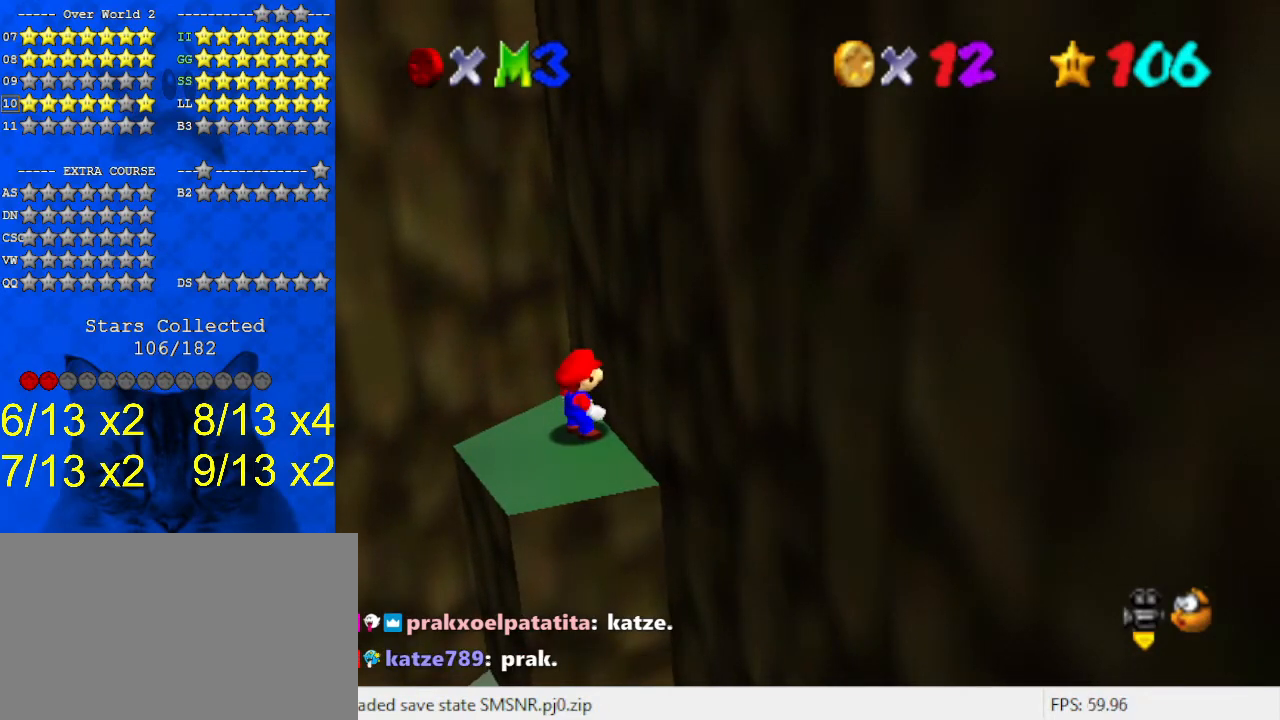
{"keys": [], "events": [[367, "left", "down"], [400, "down", "down"], [500, "down", "up"], [500, "left", "up"]]}
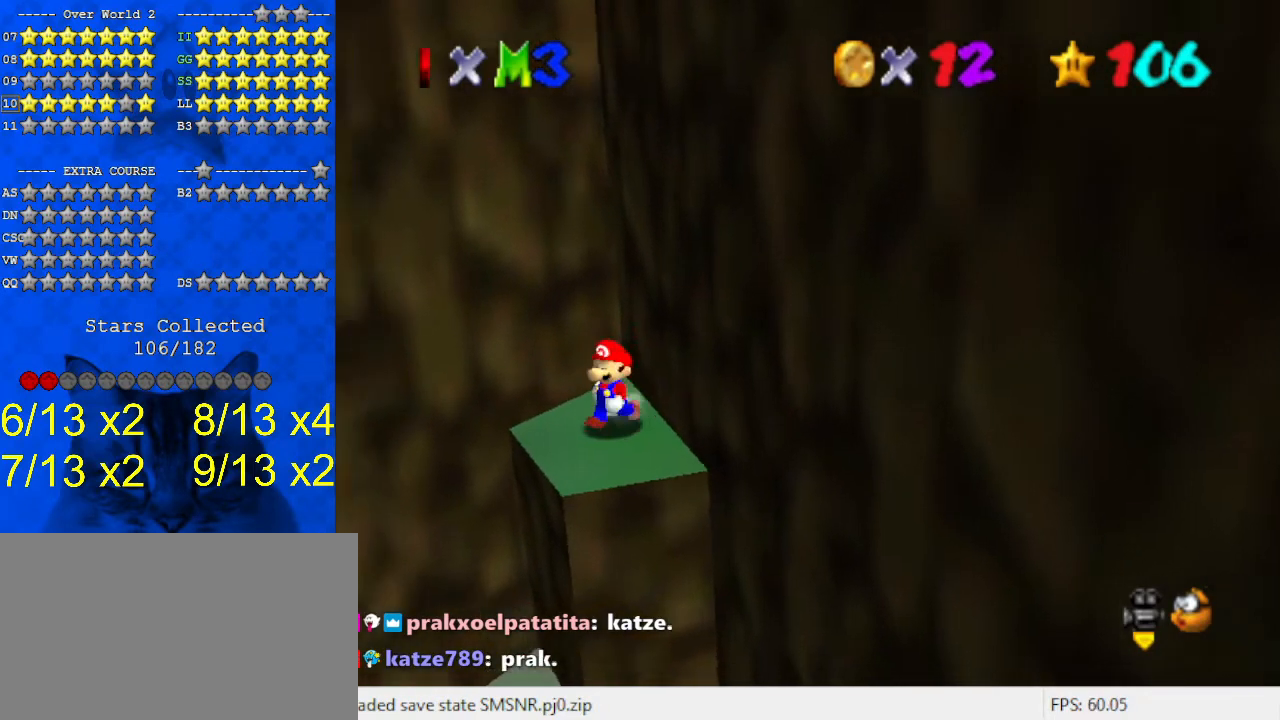
{"keys": ["down", "left", "w"], "events": [[100, "left", "down"], [167, "down", "down"], [467, "w", "down"]]}
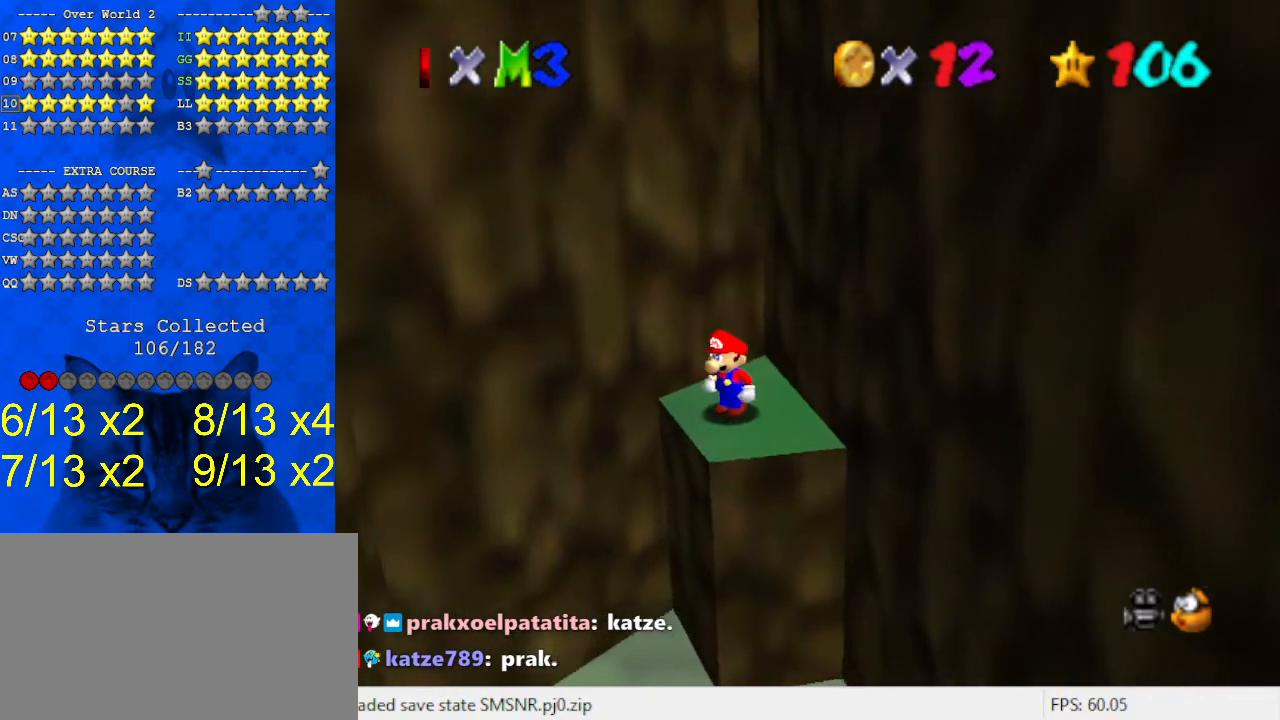
{"keys": ["left"], "events": [[67, "w", "up"], [100, "left", "up"], [233, "left", "down"], [367, "down", "up"]]}
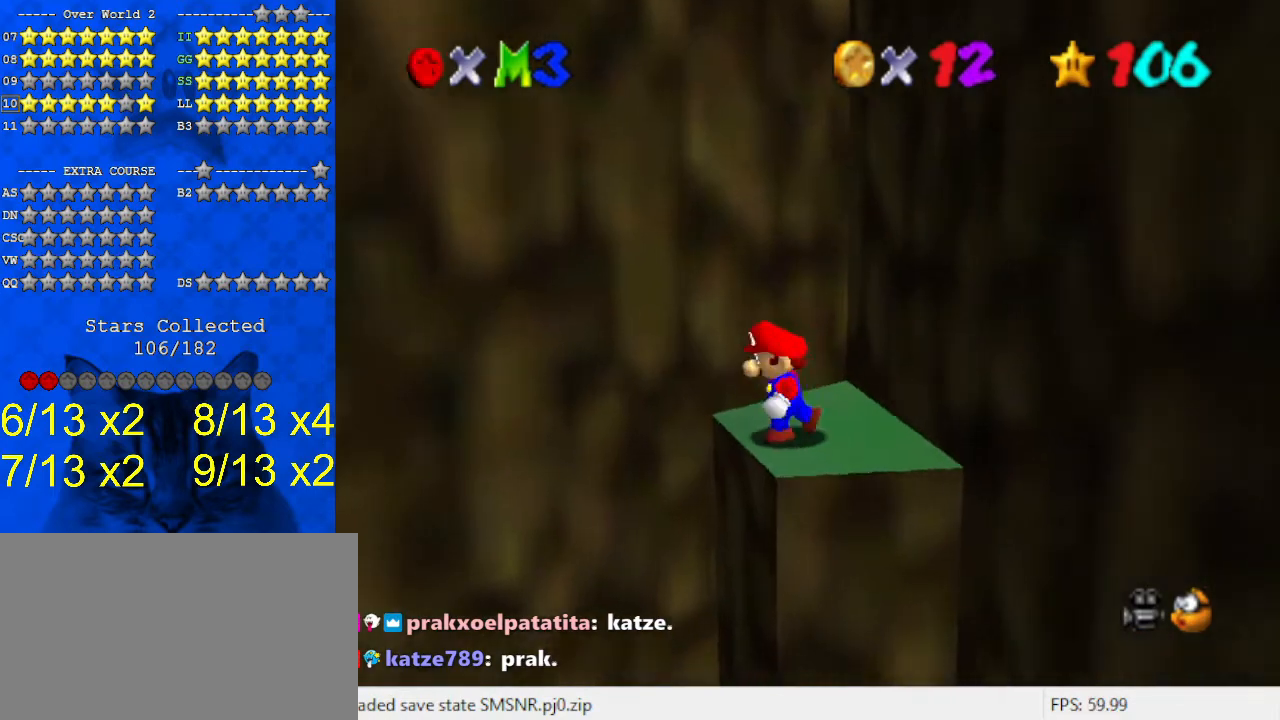
{"keys": ["left"], "events": []}
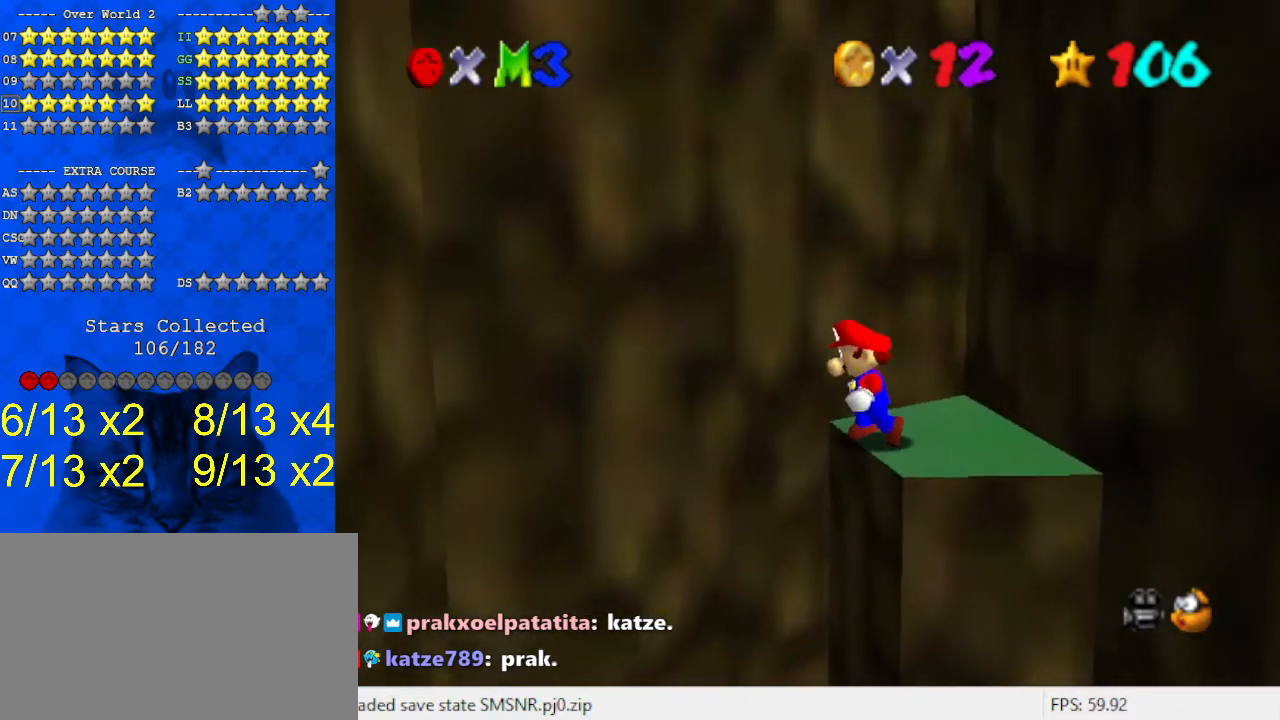
{"keys": ["up"], "events": [[300, "left", "up"], [467, "up", "down"]]}
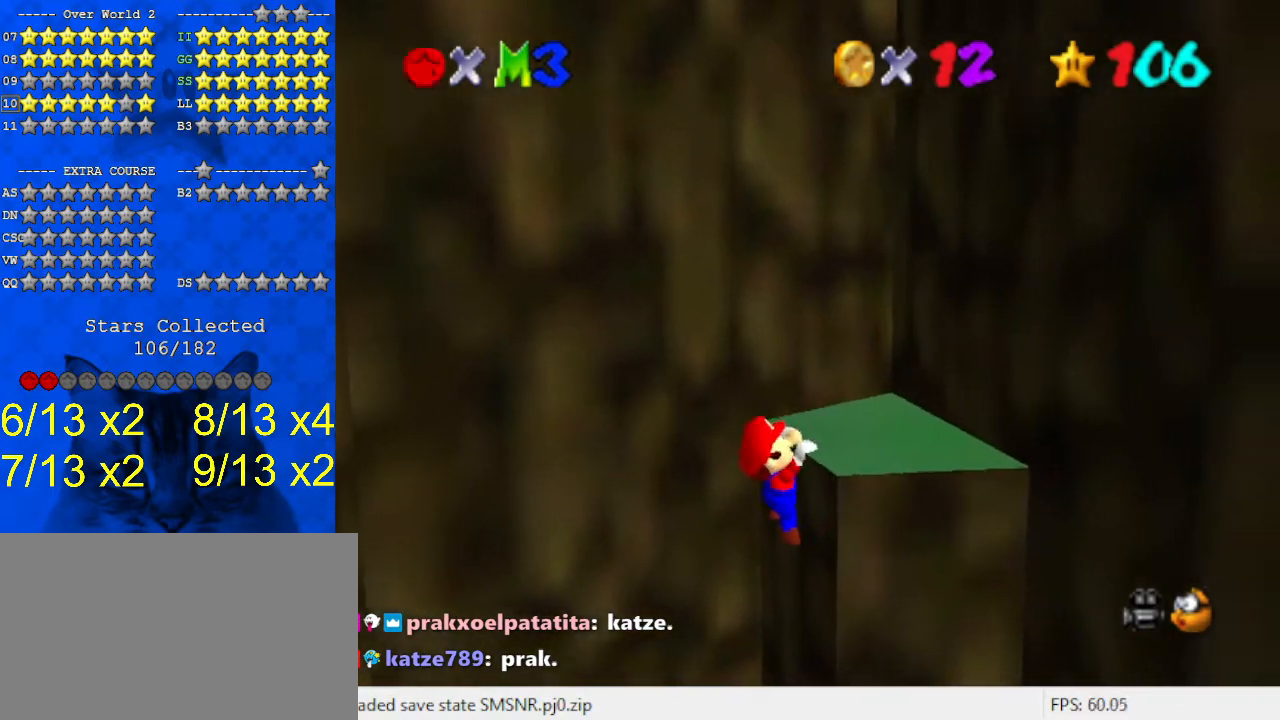
{"keys": ["right"], "events": [[67, "up", "up"], [167, "shift", "down"], [300, "shift", "up"], [500, "right", "down"]]}
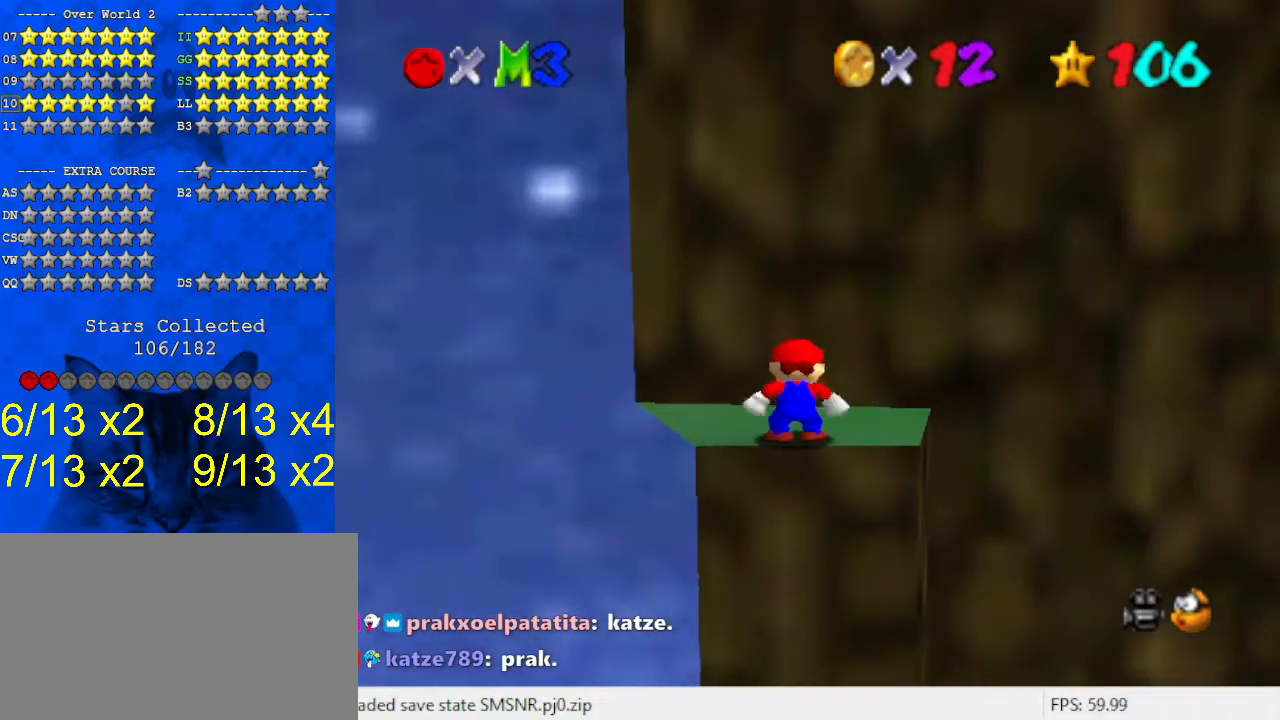
{"keys": ["d"], "events": [[367, "right", "up"], [467, "d", "down"], [467, "s", "down"], [500, "s", "up"]]}
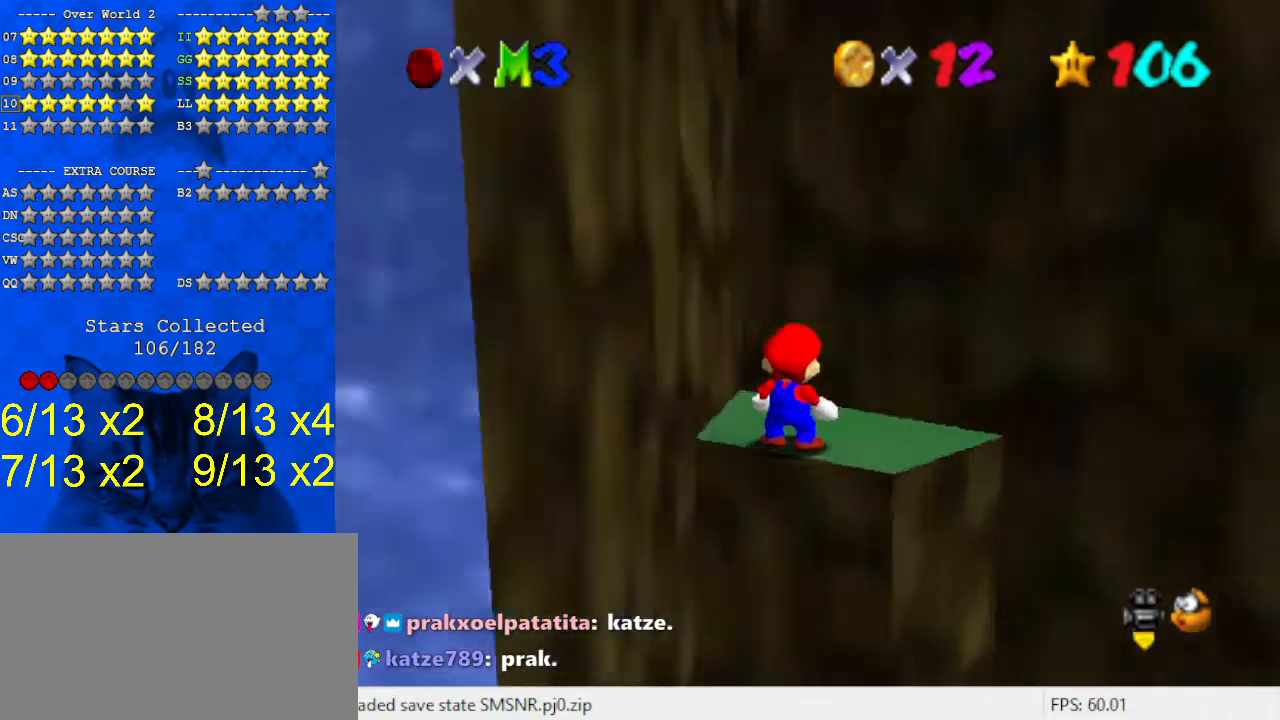
{"keys": ["right"], "events": [[33, "d", "up"], [100, "d", "down"], [100, "s", "down"], [100, "up", "down"], [233, "d", "up"], [233, "s", "up"], [267, "right", "down"], [333, "up", "up"]]}
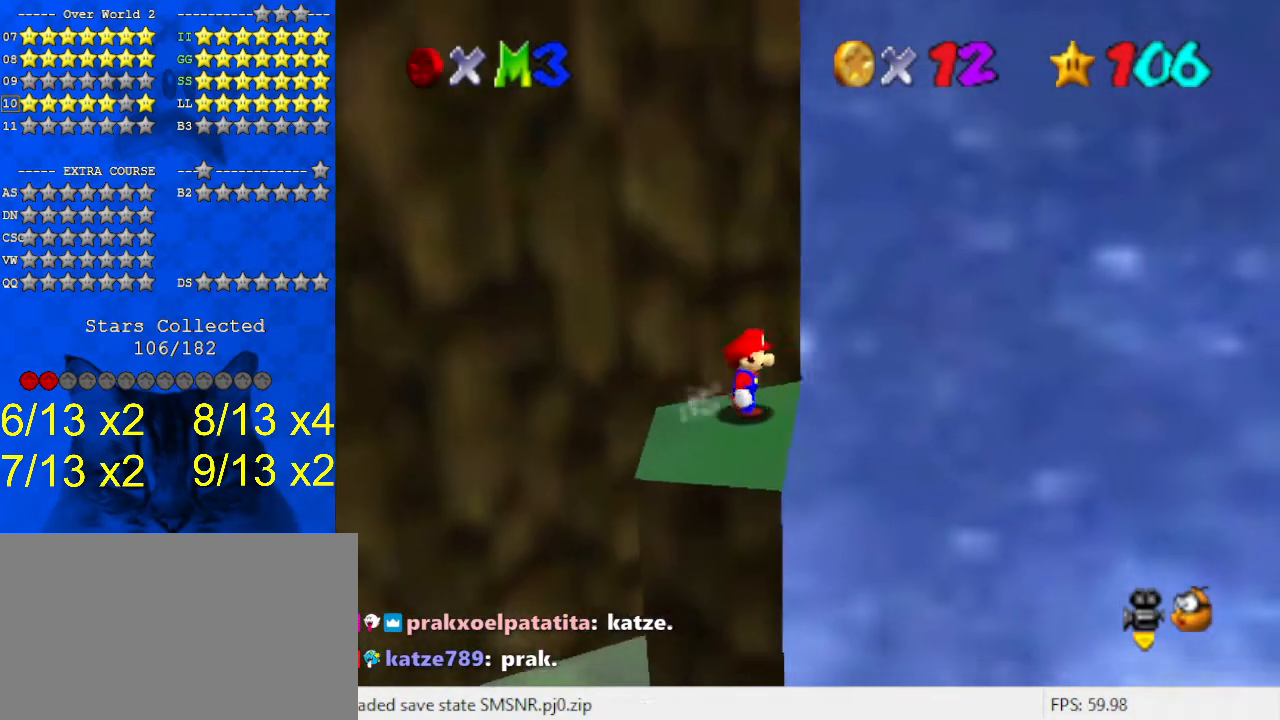
{"keys": ["down"], "events": [[100, "right", "up"], [467, "down", "down"]]}
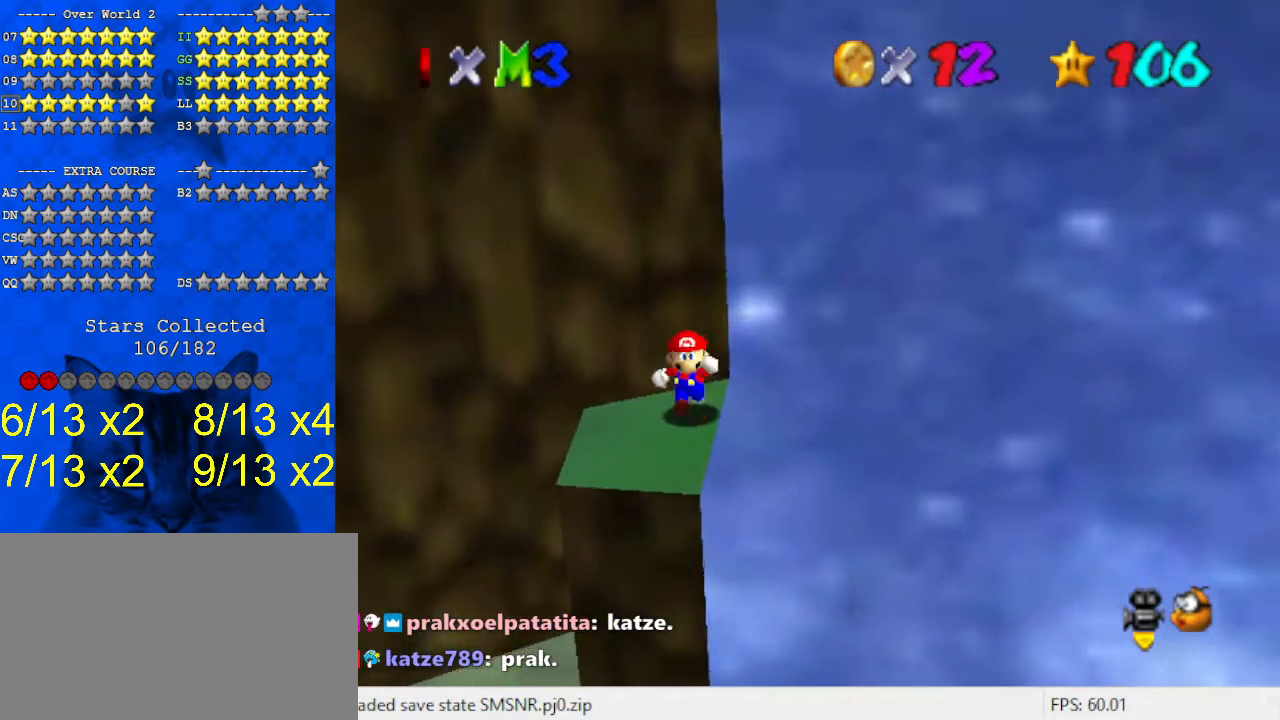
{"keys": ["right"], "events": [[33, "left", "down"], [333, "down", "up"], [400, "left", "up"], [400, "right", "down"]]}
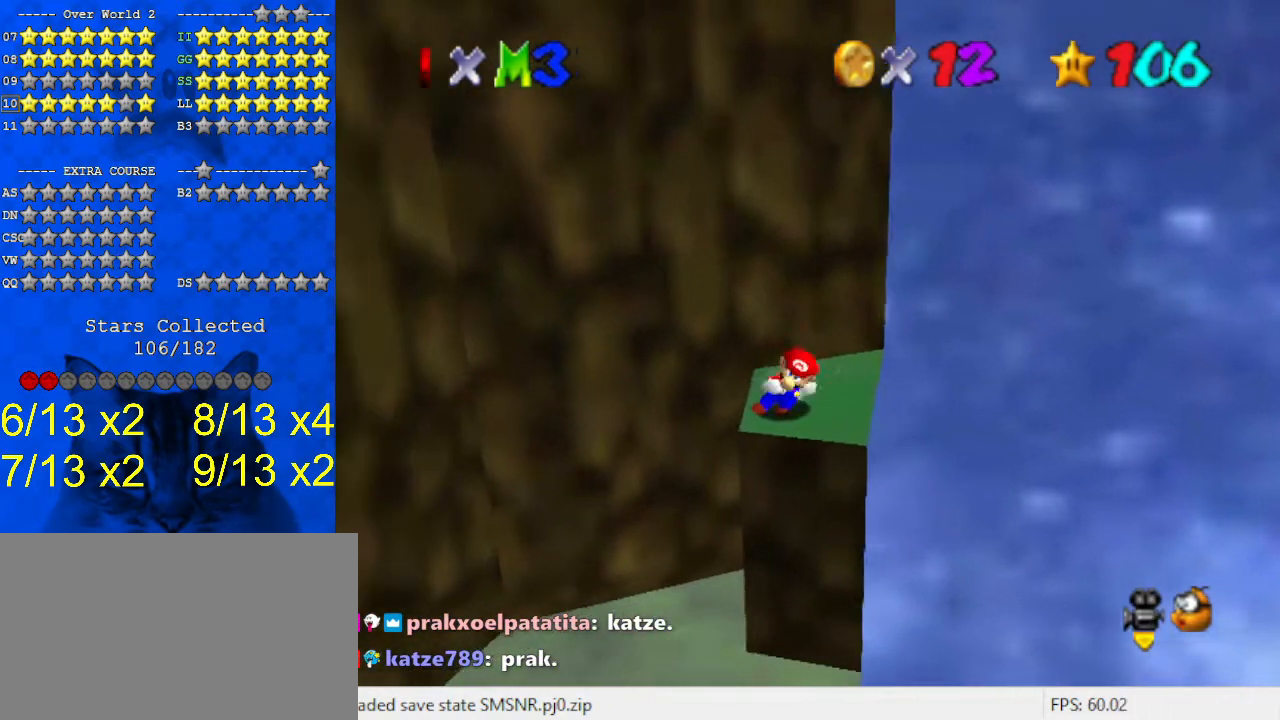
{"keys": ["left", "shift"], "events": [[33, "shift", "down"], [267, "shift", "up"], [367, "left", "down"], [367, "shift", "down"], [400, "right", "up"]]}
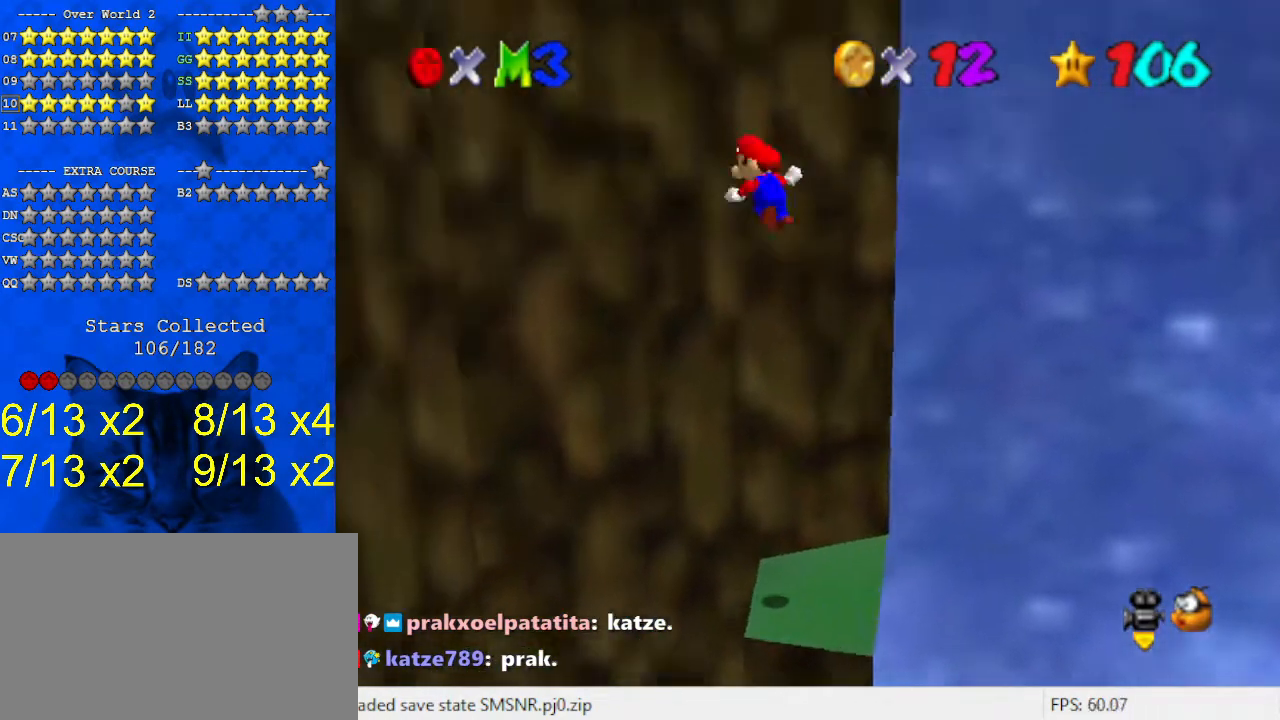
{"keys": ["left"], "events": [[500, "shift", "up"]]}
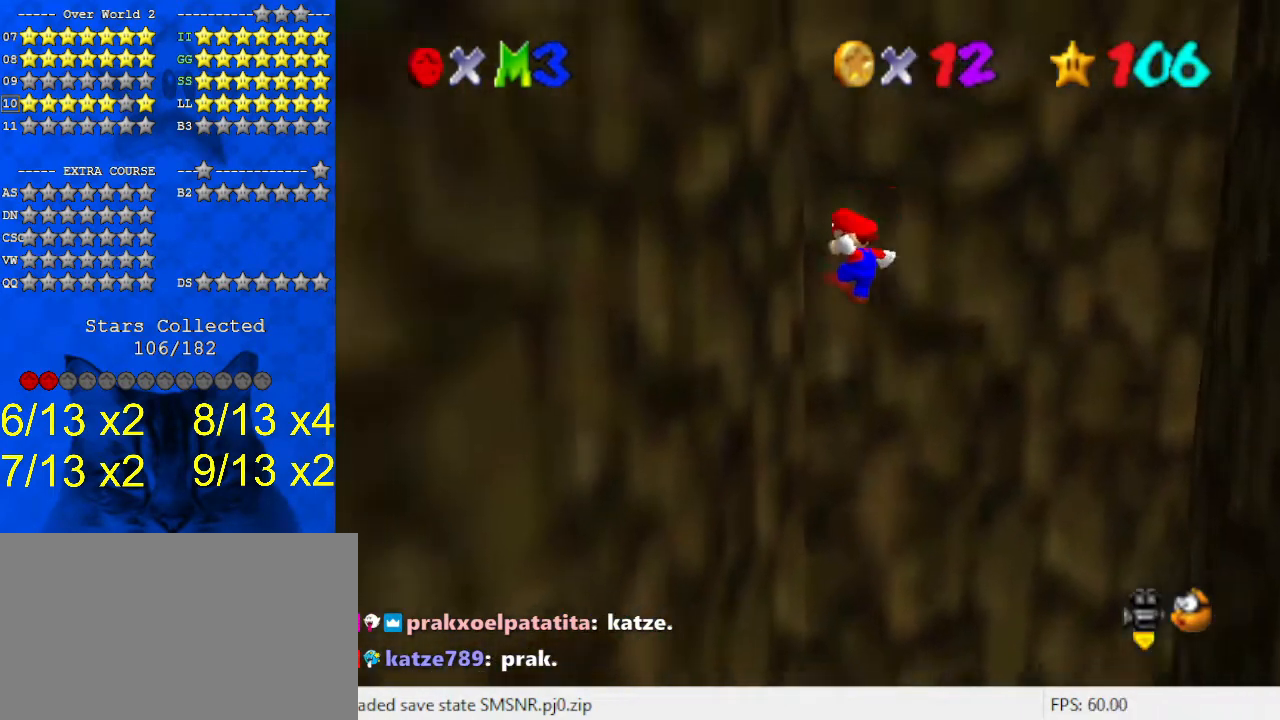
{"keys": ["right", "shift", "up"], "events": [[100, "right", "down"], [133, "left", "up"], [133, "shift", "down"], [467, "up", "down"]]}
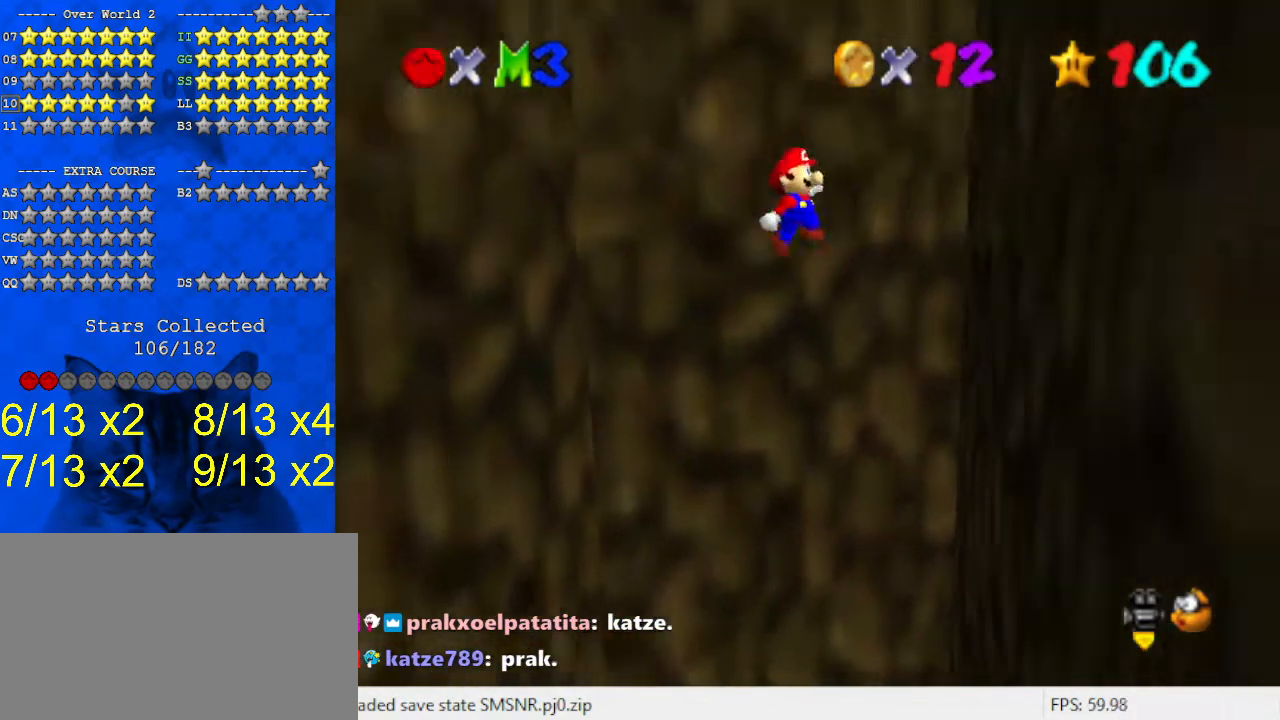
{"keys": ["left", "shift", "up"], "events": [[133, "up", "up"], [233, "shift", "up"], [267, "right", "up"], [333, "left", "down"], [333, "shift", "down"], [367, "up", "down"]]}
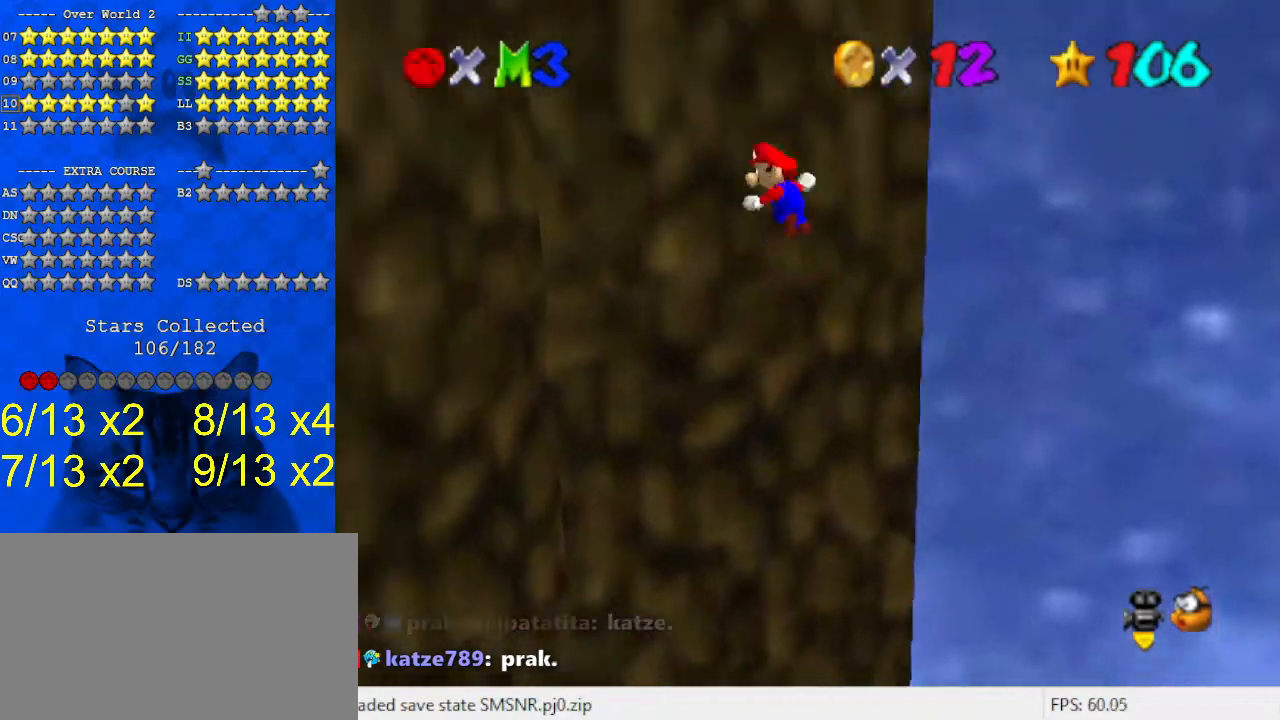
{"keys": ["left"], "events": [[433, "shift", "up"], [433, "up", "up"]]}
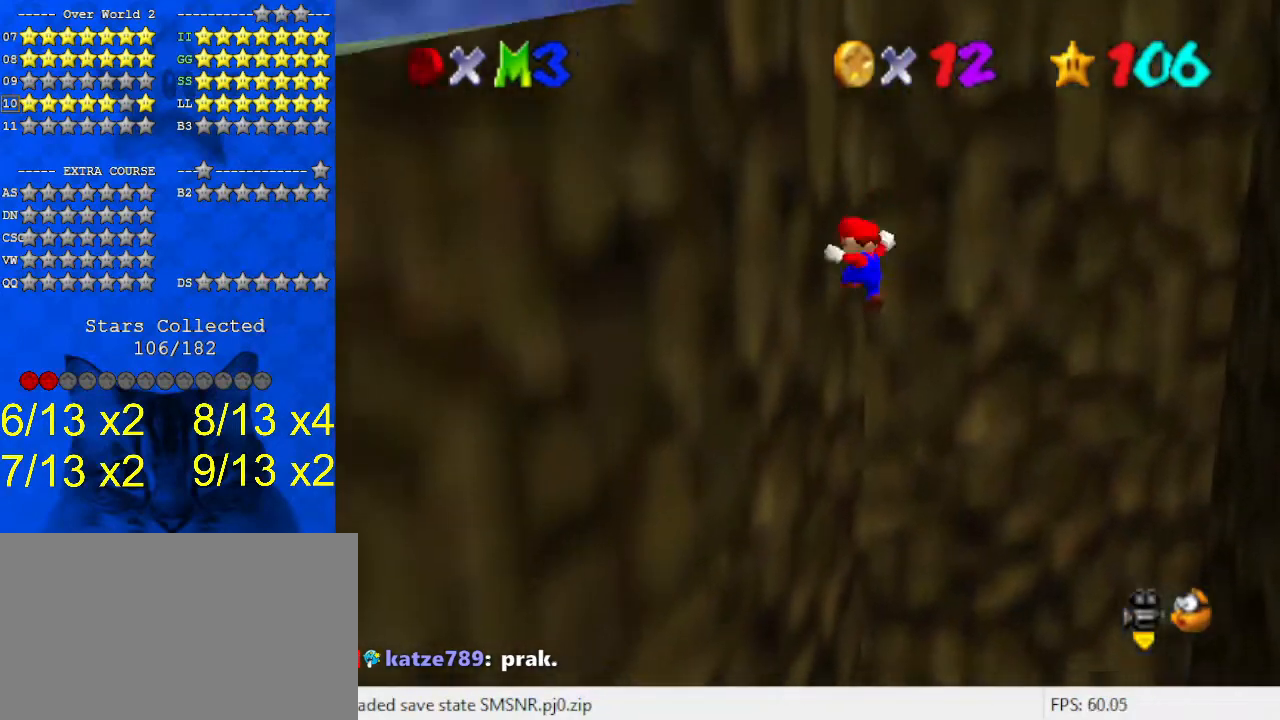
{"keys": ["right", "shift"], "events": [[33, "left", "up"], [33, "right", "down"], [67, "shift", "down"]]}
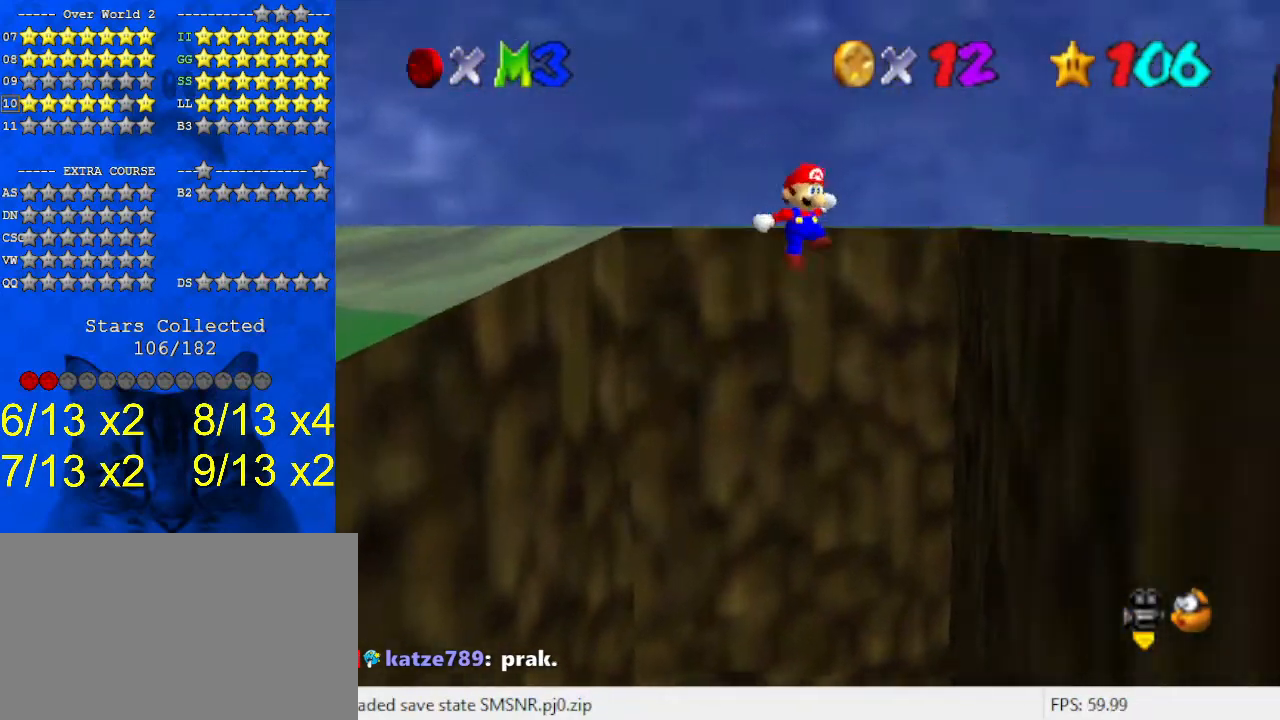
{"keys": ["right", "shift"], "events": [[300, "shift", "up"], [400, "shift", "down"]]}
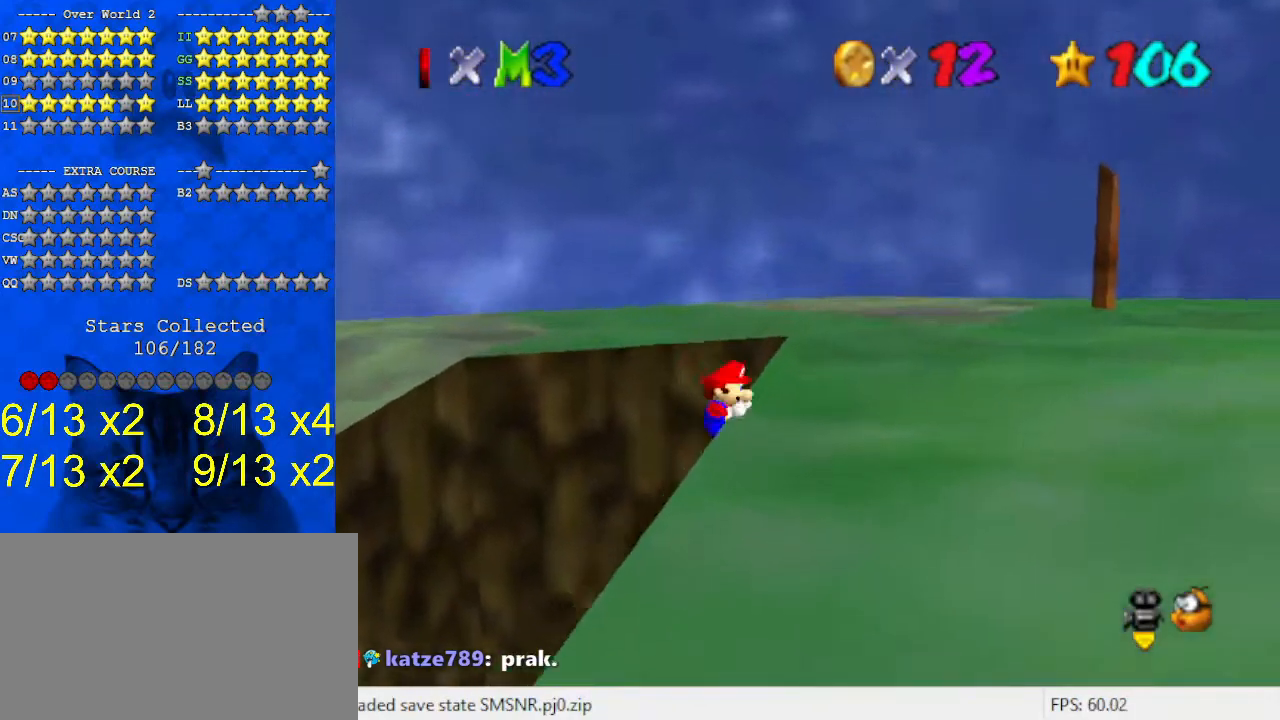
{"keys": ["a", "right", "up"], "events": [[100, "a", "down"], [233, "a", "up"], [233, "shift", "up"], [333, "a", "down"], [433, "a", "up"], [433, "up", "down"], [500, "a", "down"]]}
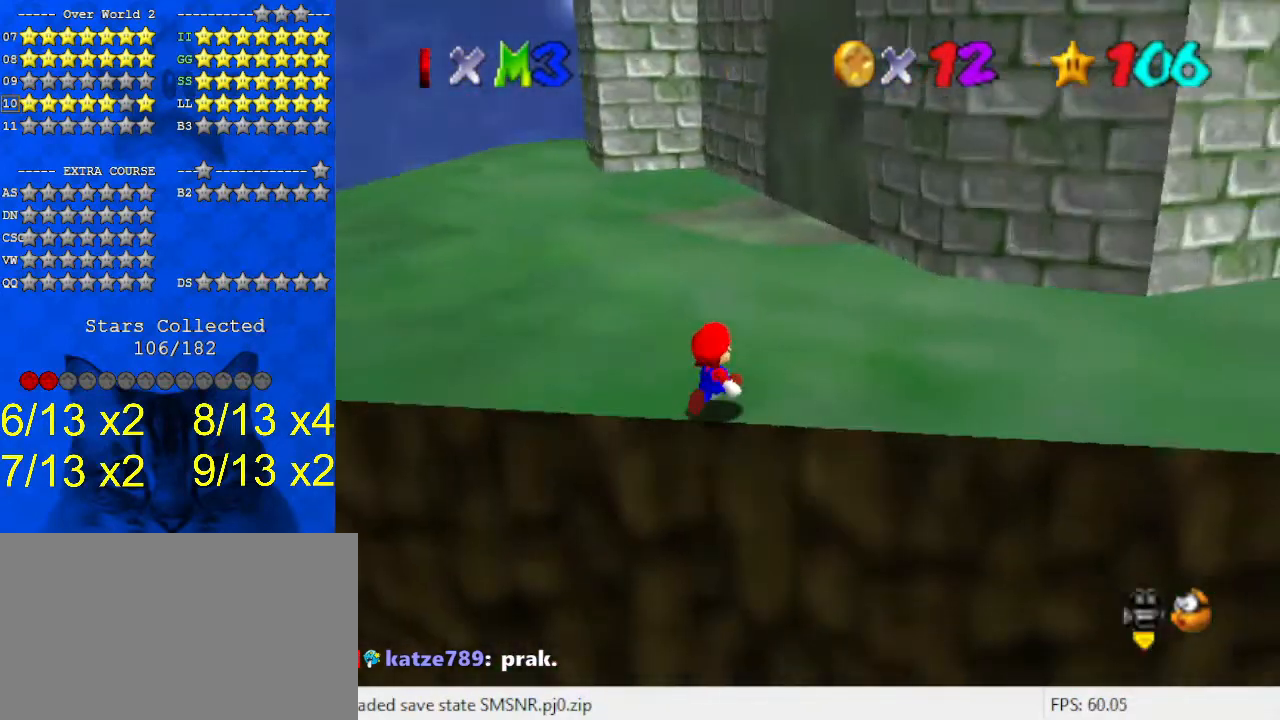
{"keys": ["up"], "events": [[133, "a", "up"], [500, "right", "up"]]}
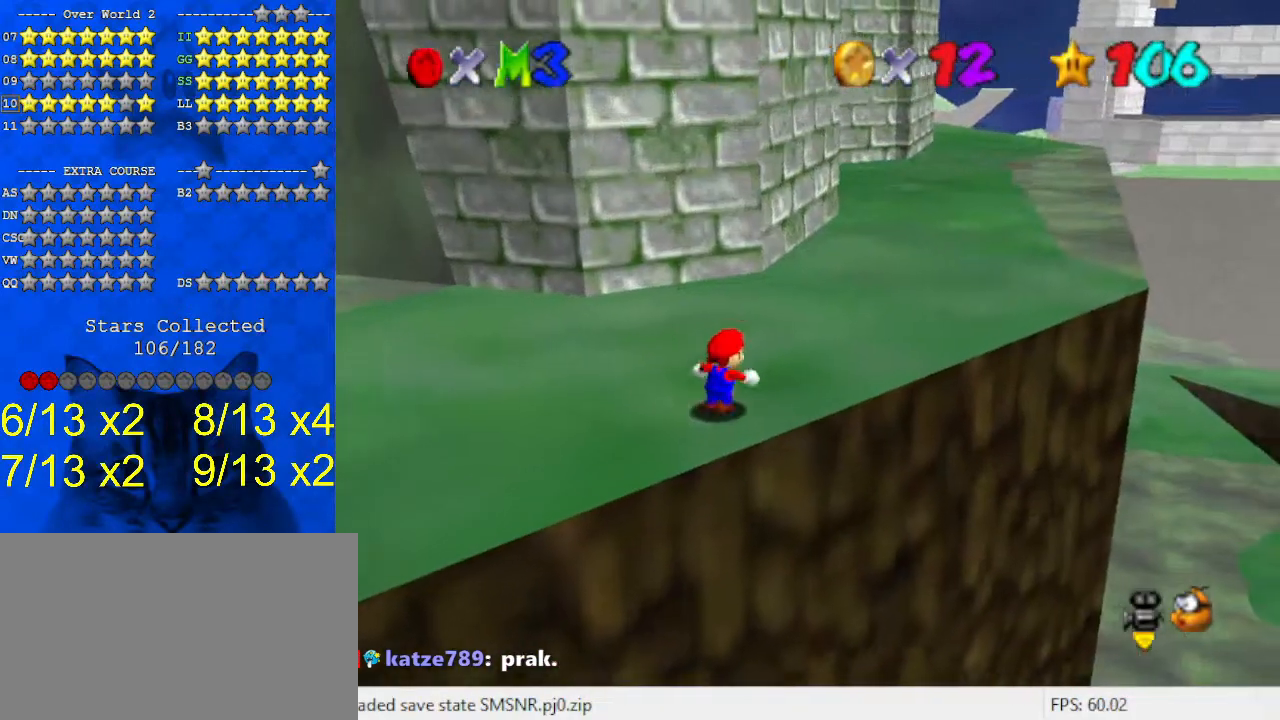
{"keys": ["up"], "events": [[67, "y", "down"], [167, "shift", "down"], [267, "y", "up"], [333, "shift", "up"]]}
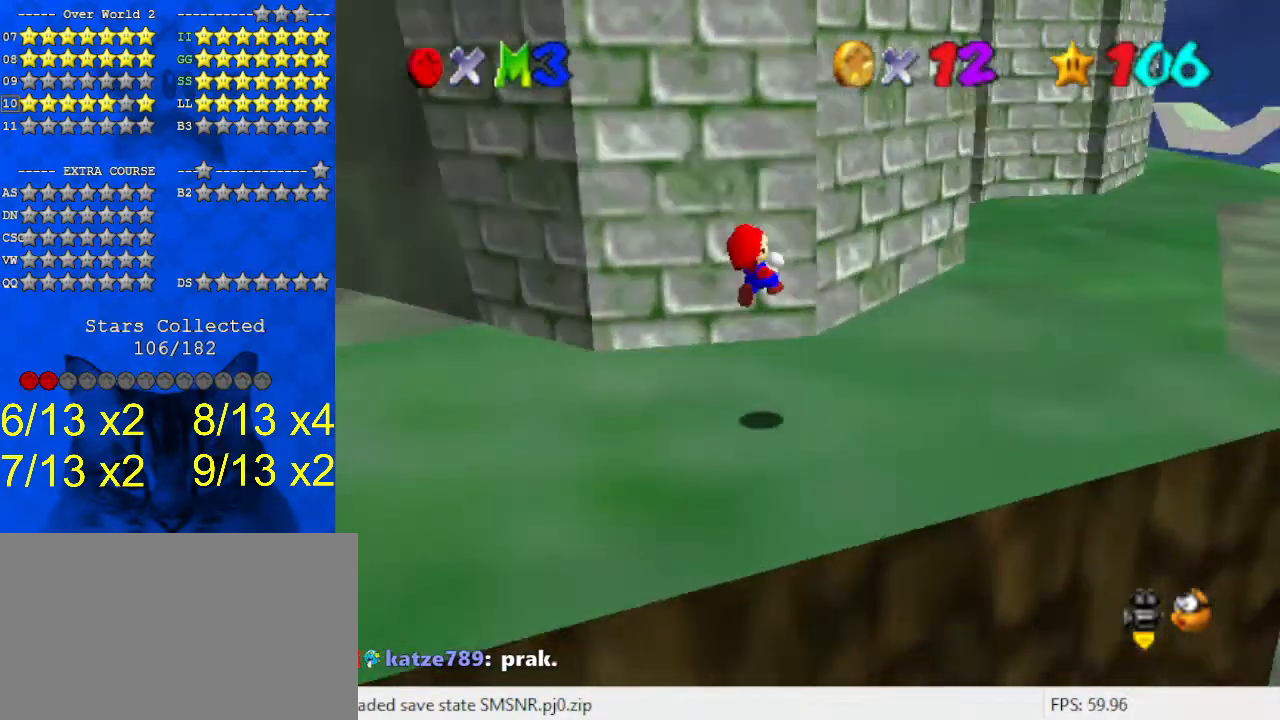
{"keys": ["right"], "events": [[200, "right", "down"], [300, "up", "up"]]}
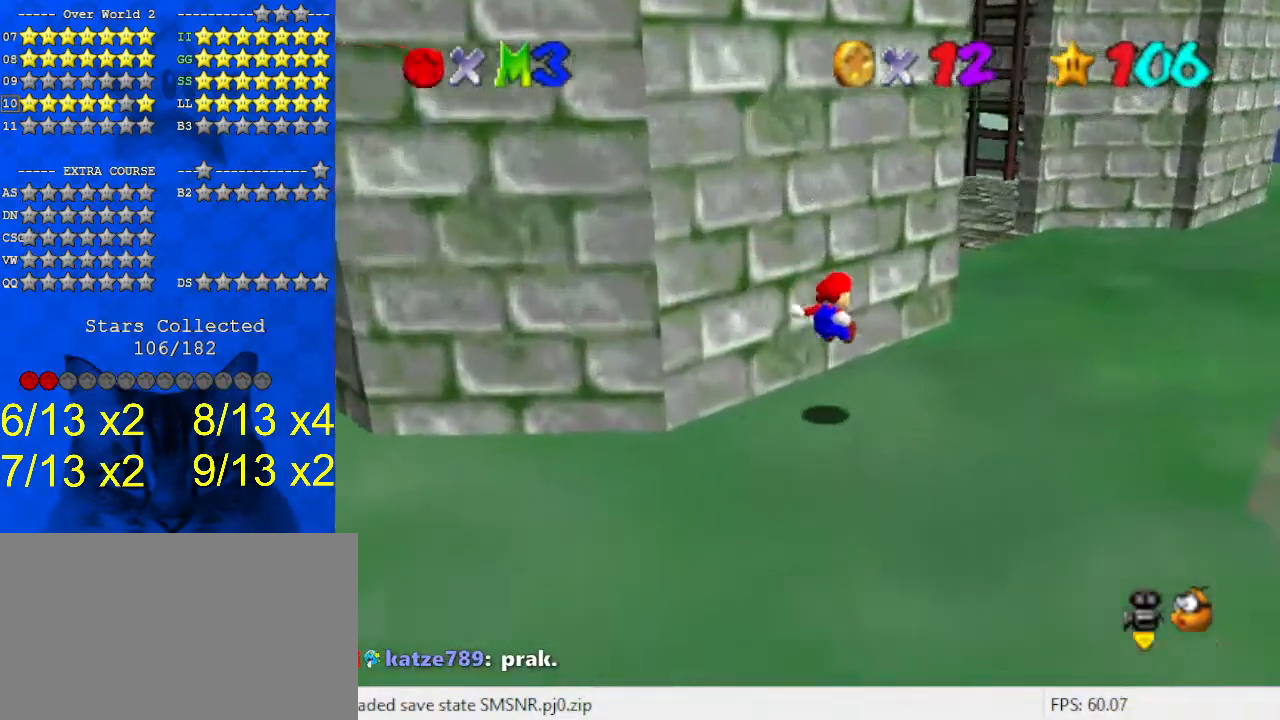
{"keys": ["up"], "events": [[333, "up", "down"], [467, "right", "up"]]}
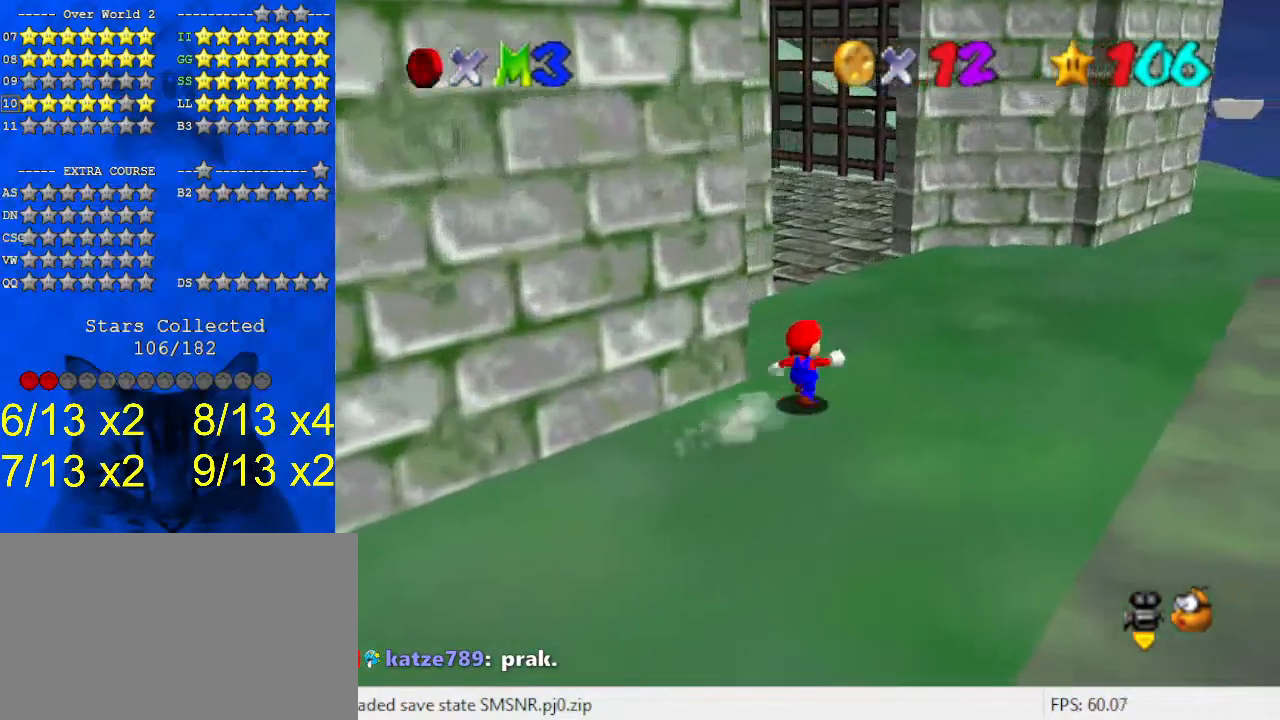
{"keys": ["ctrl", "shift", "up"], "events": [[100, "ctrl", "down"], [200, "ctrl", "up"], [467, "ctrl", "down"], [467, "shift", "down"]]}
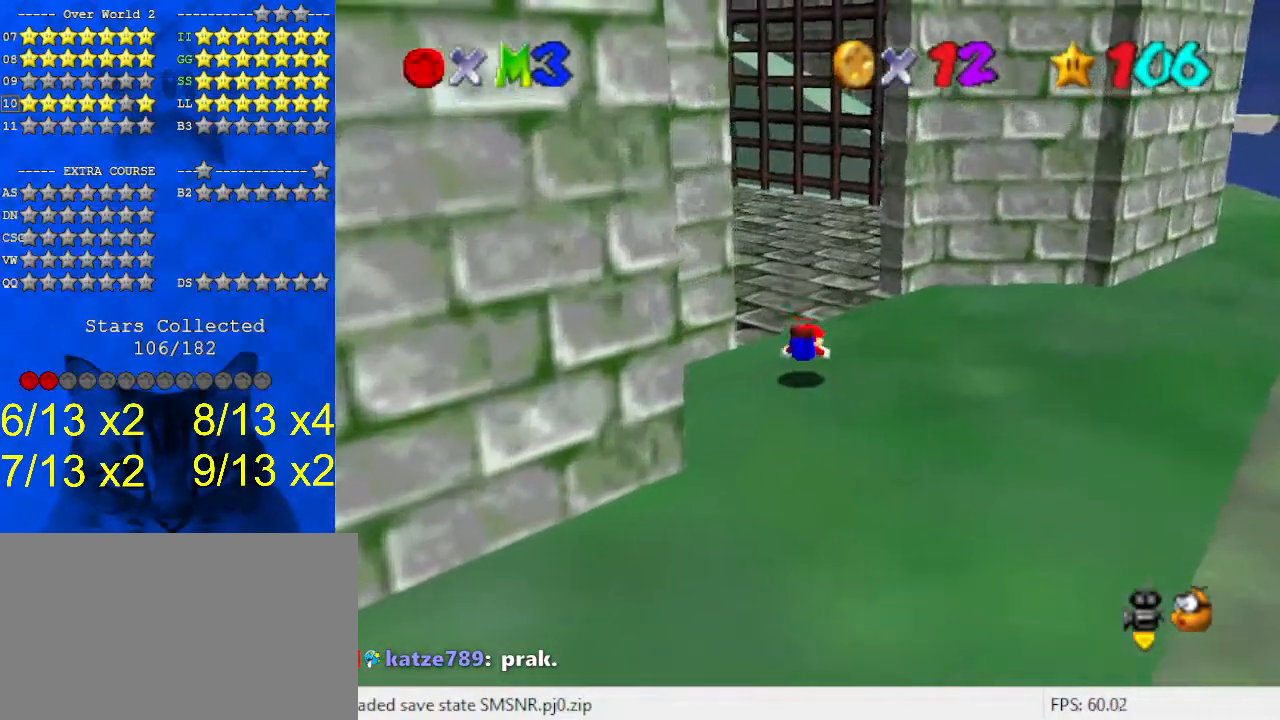
{"keys": ["up"], "events": [[100, "ctrl", "up"], [167, "shift", "up"], [267, "shift", "down"], [433, "shift", "up"]]}